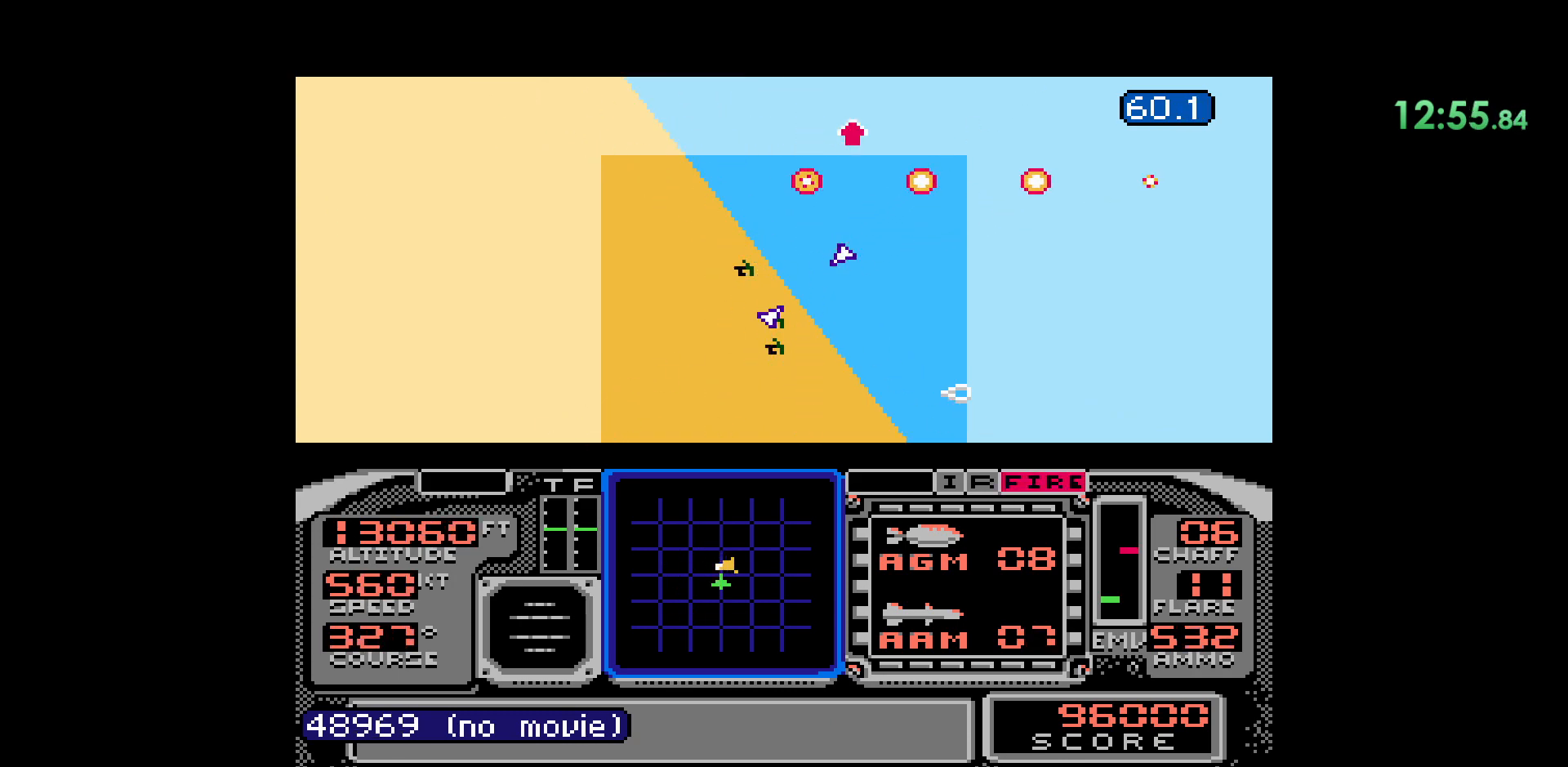
Gameplay with a controller (Nintendo layout); each line is a JSON object with the inputs held at the frame after it. "events" lists button and stick changes between this image and that frame as [ms after this image, input, new state], when the widget could be followed in between. Not read: L1 L3 R1 R3.
{"buttons": [], "events": [[483, "DPAD_RIGHT", "up"]]}
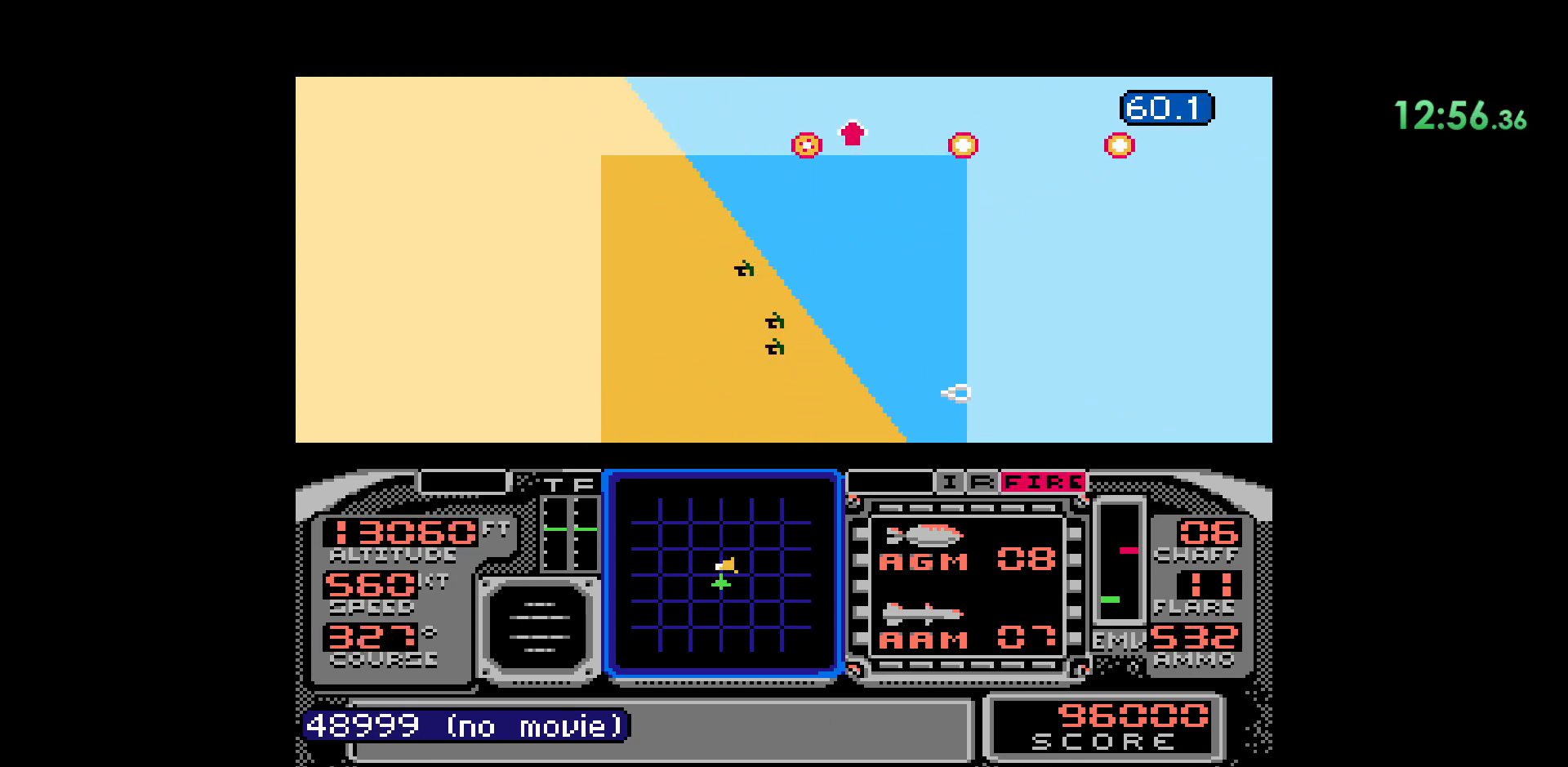
{"buttons": [], "events": []}
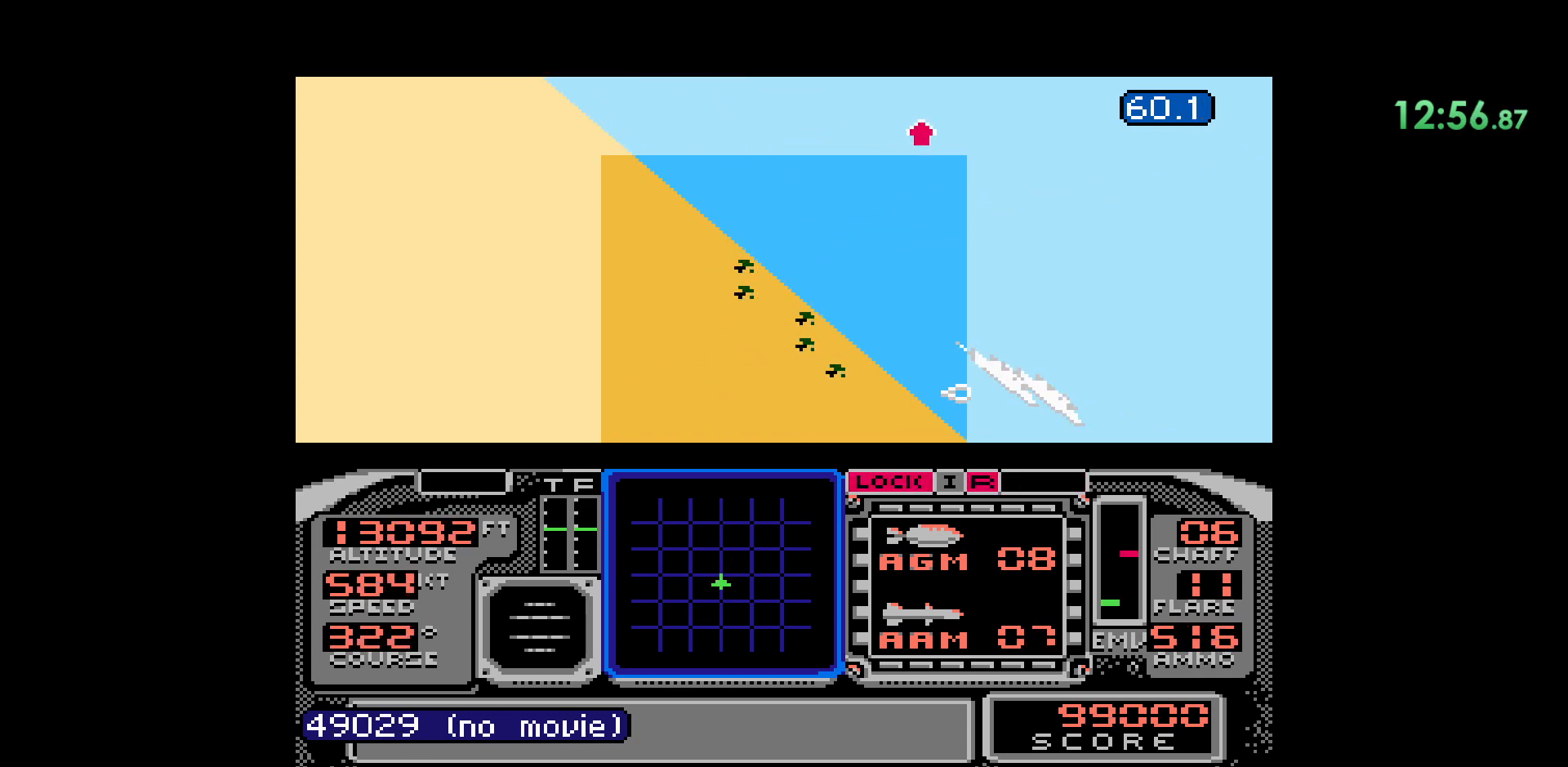
{"buttons": [], "events": []}
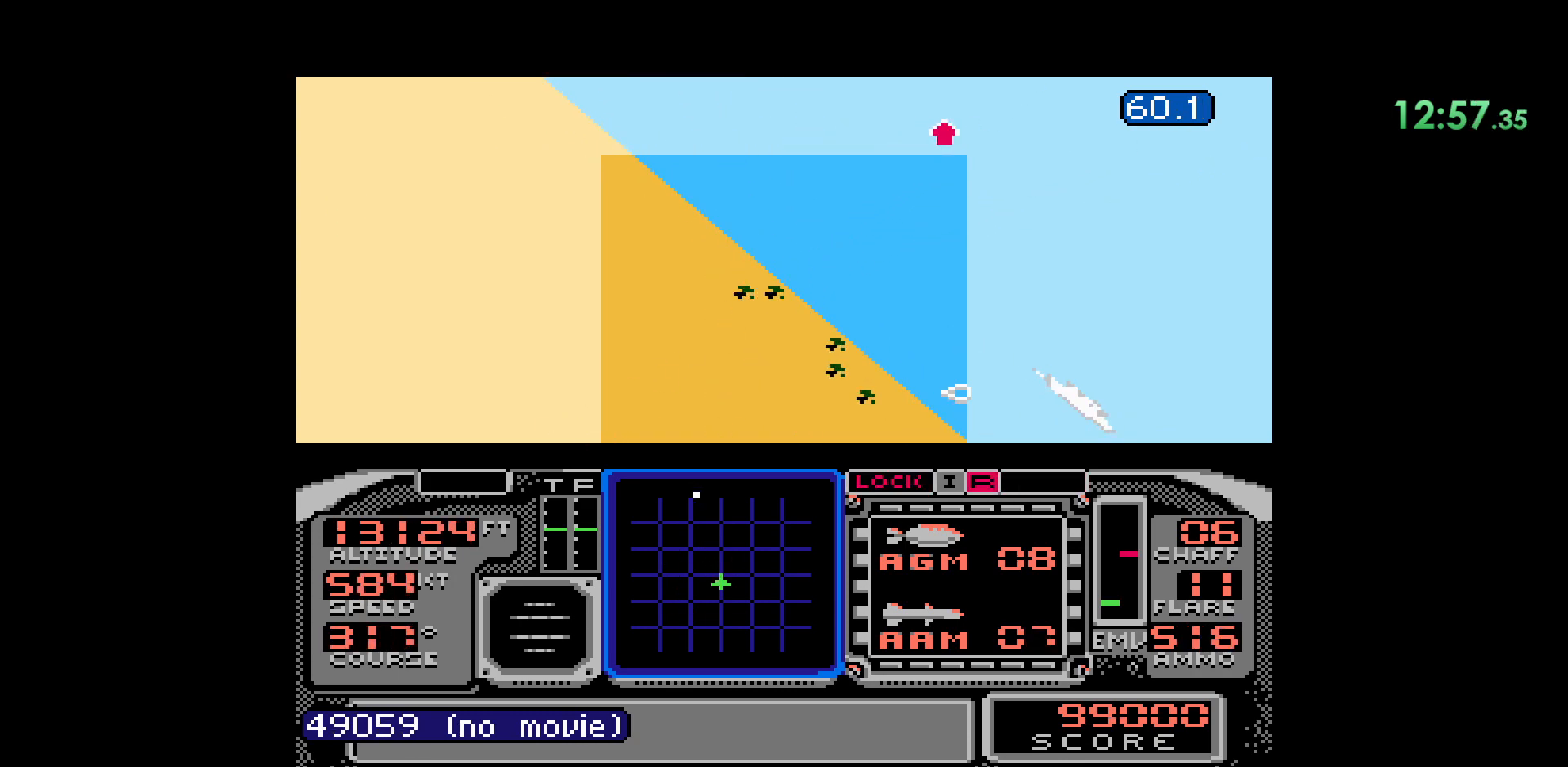
{"buttons": [], "events": []}
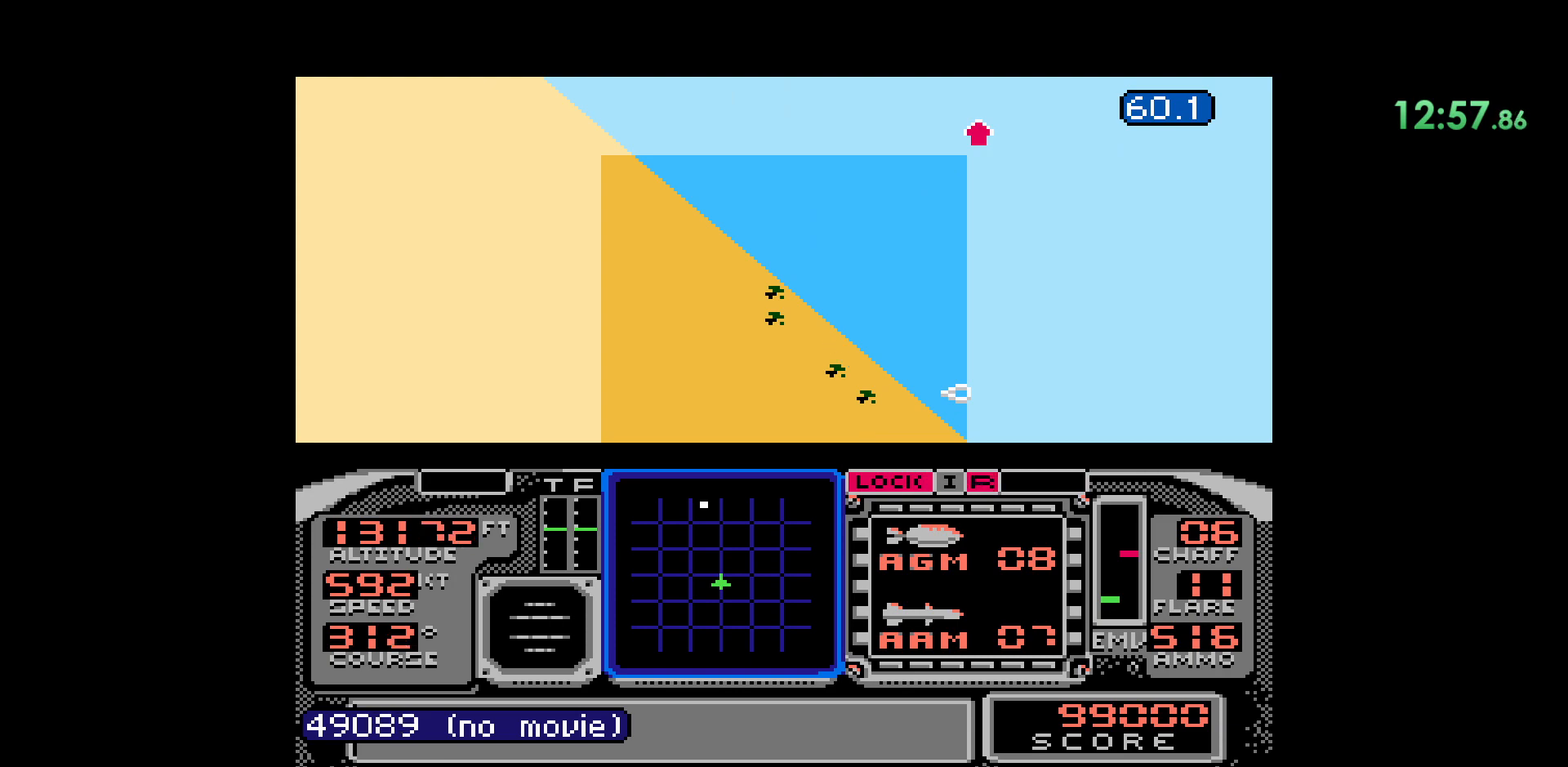
{"buttons": [], "events": [[83, "L2", "down"], [367, "L2", "up"]]}
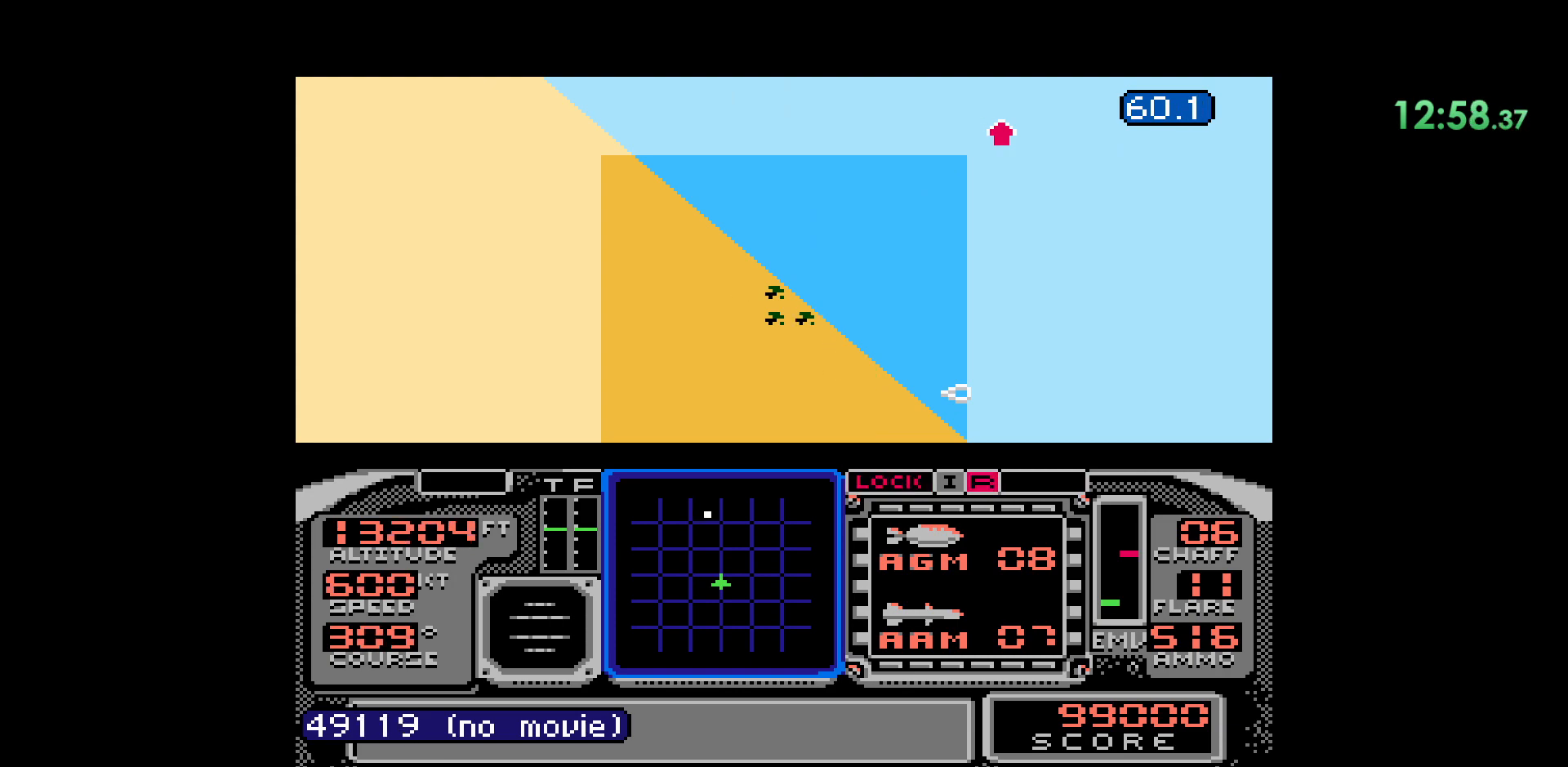
{"buttons": [], "events": []}
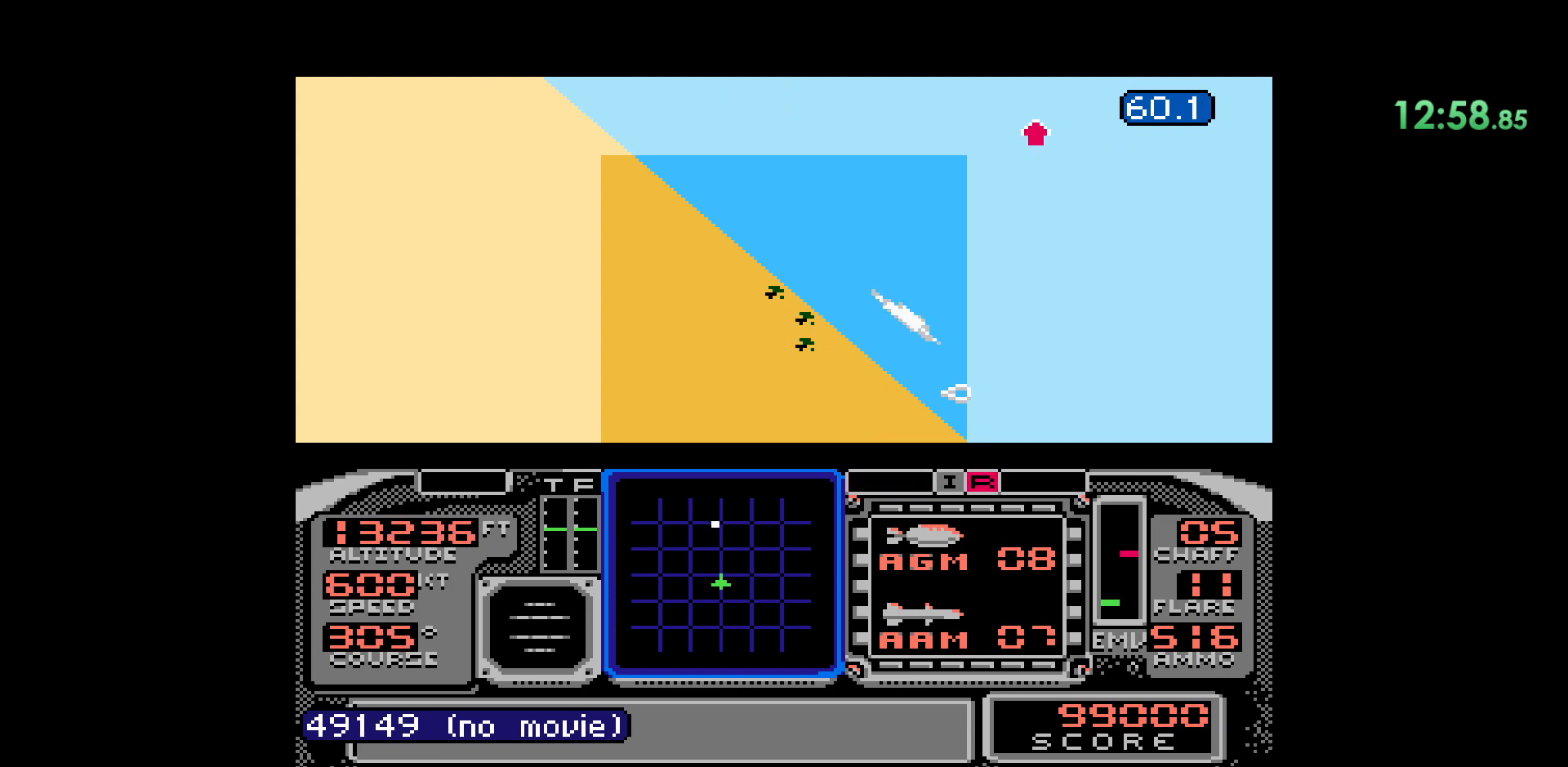
{"buttons": [], "events": [[167, "L2", "down"], [417, "L2", "up"]]}